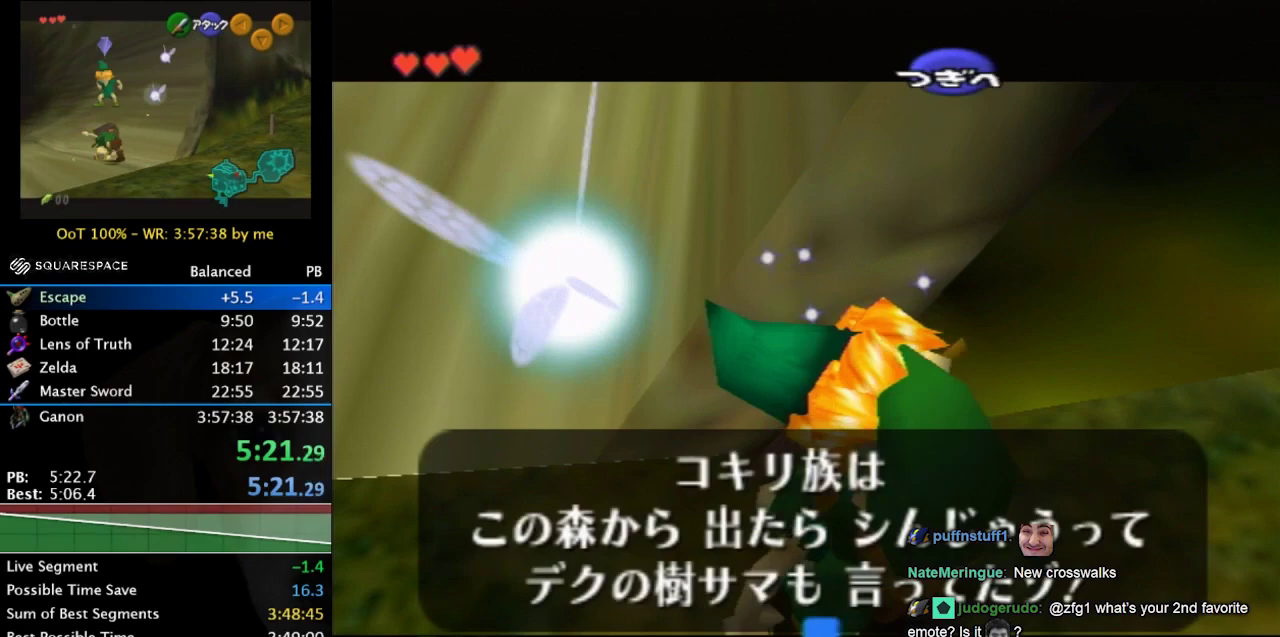
Gameplay with a controller (Nintendo layout); each line is a JSON object with the inputs held at the frame after it. "events" lists button and stick changes between this image and that frame as [ms after this image, input, new state], when the widget could be followed in between. Not read: L3 R3.
{"buttons": [], "left_stick": "up", "right_stick": "center", "events": [[33, "A", "down"], [33, "B", "down"], [67, "A", "up"], [67, "B", "up"], [167, "A", "down"], [167, "B", "down"], [267, "A", "up"], [267, "B", "up"], [300, "A", "down"], [300, "B", "down"], [433, "A", "up"], [433, "B", "up"]]}
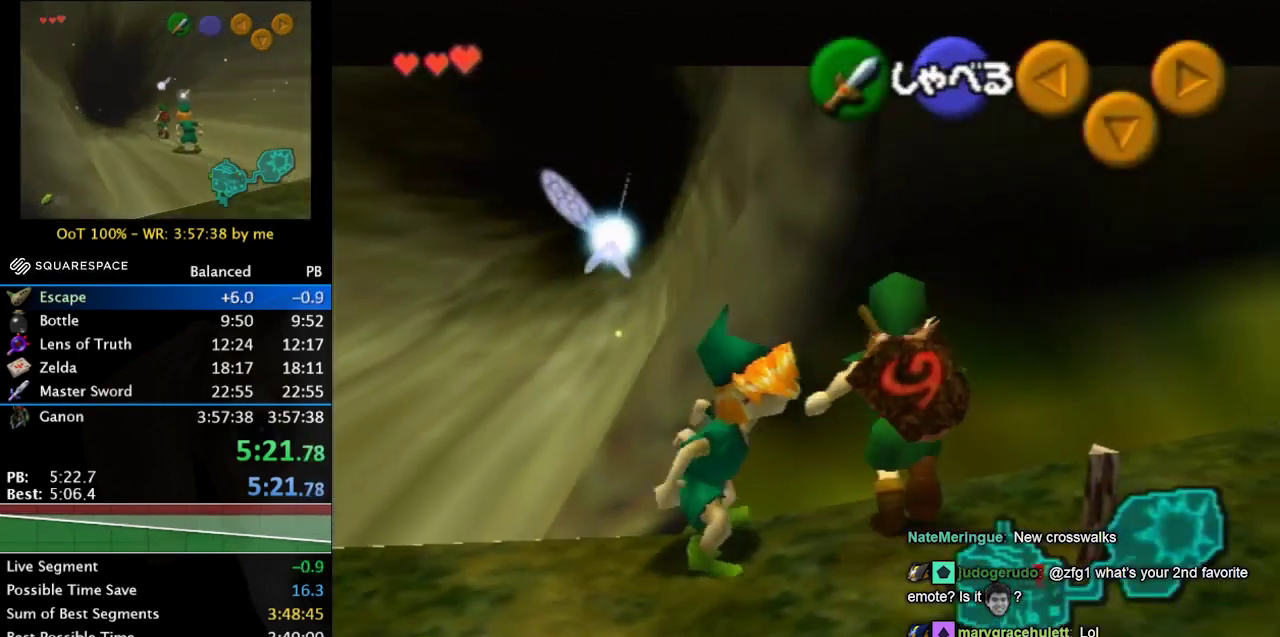
{"buttons": ["B"], "left_stick": "center", "right_stick": "center", "events": [[33, "L1", "down"], [67, "left_stick", "center"], [267, "L1", "up"], [333, "left_stick", "right"], [467, "B", "down"], [467, "left_stick", "center"]]}
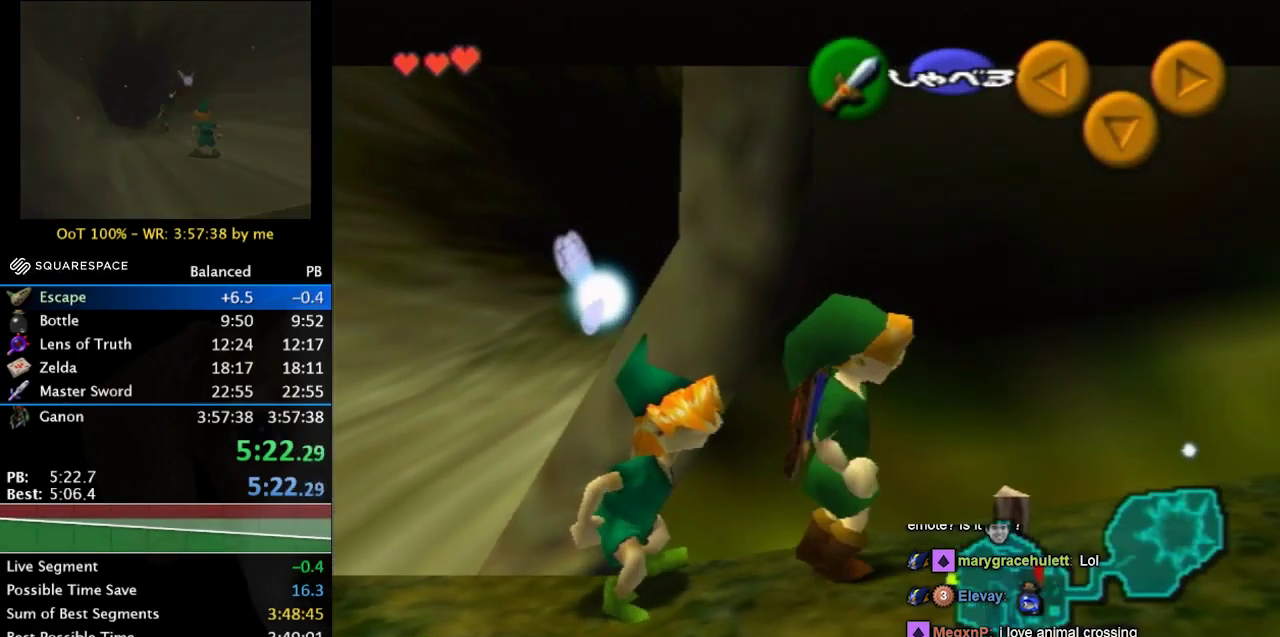
{"buttons": ["R1"], "left_stick": "center", "right_stick": "center", "events": [[33, "B", "up"], [367, "R1", "down"]]}
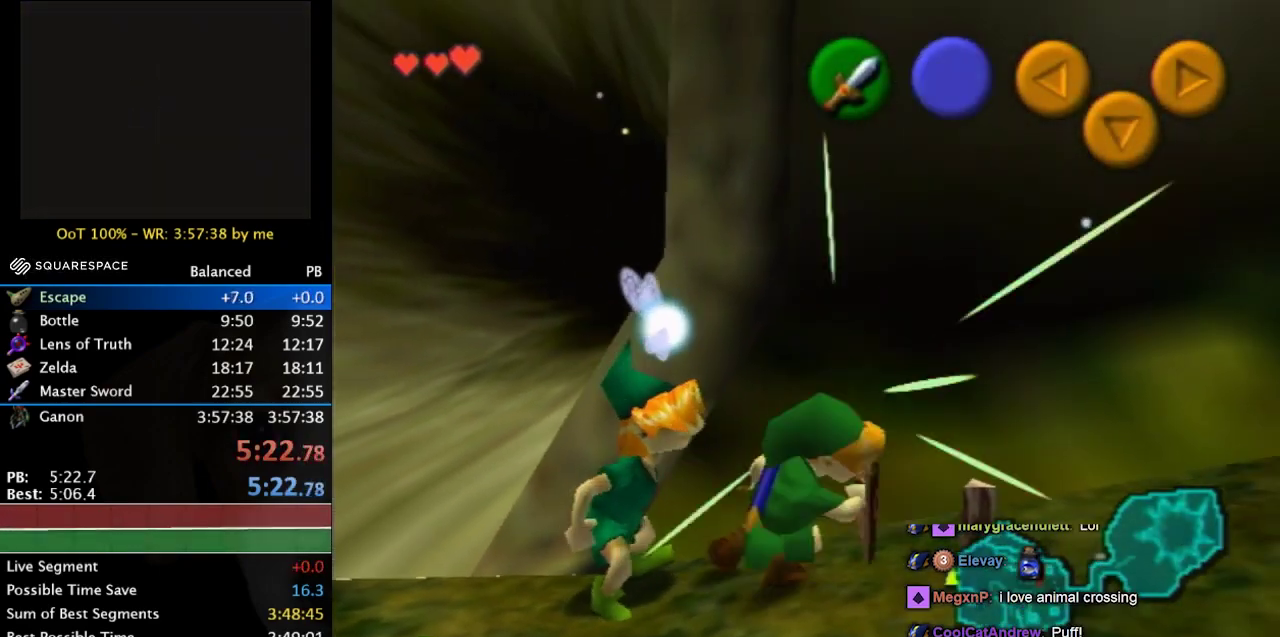
{"buttons": ["R1"], "left_stick": "up", "right_stick": "center", "events": [[67, "B", "down"], [67, "left_stick", "up"], [167, "B", "up"]]}
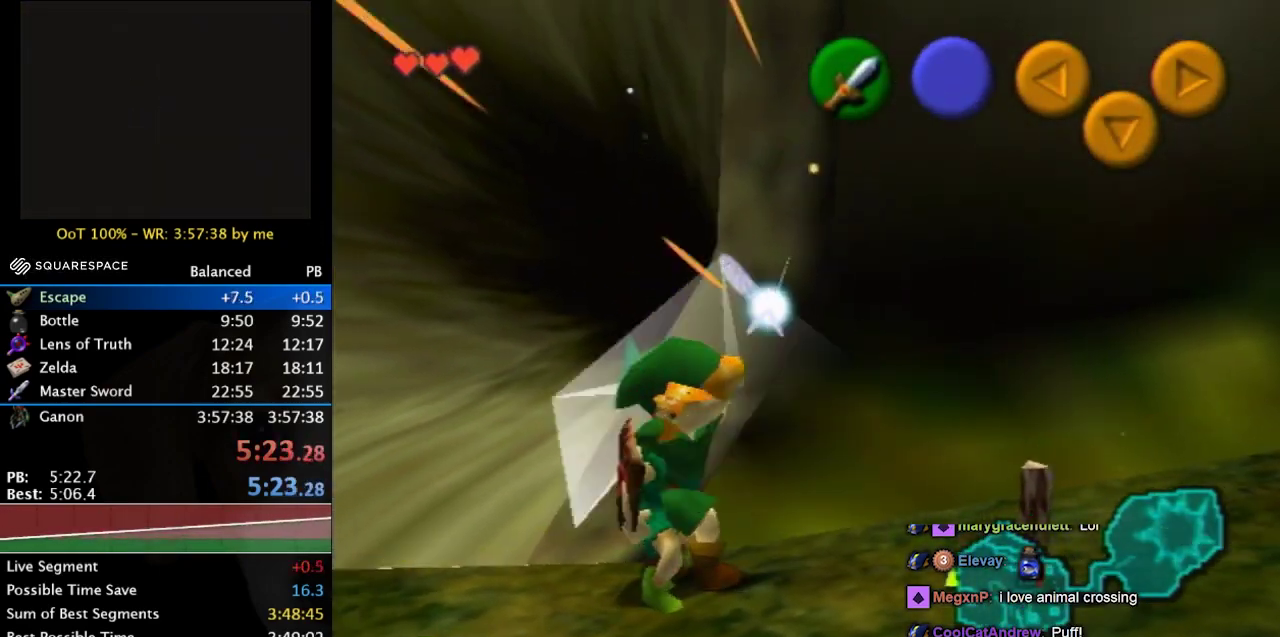
{"buttons": ["A", "B"], "left_stick": "center", "right_stick": "center", "events": [[133, "R1", "up"], [167, "left_stick", "center"], [300, "B", "down"], [333, "A", "down"], [400, "A", "up"], [400, "B", "up"], [467, "B", "down"], [500, "A", "down"]]}
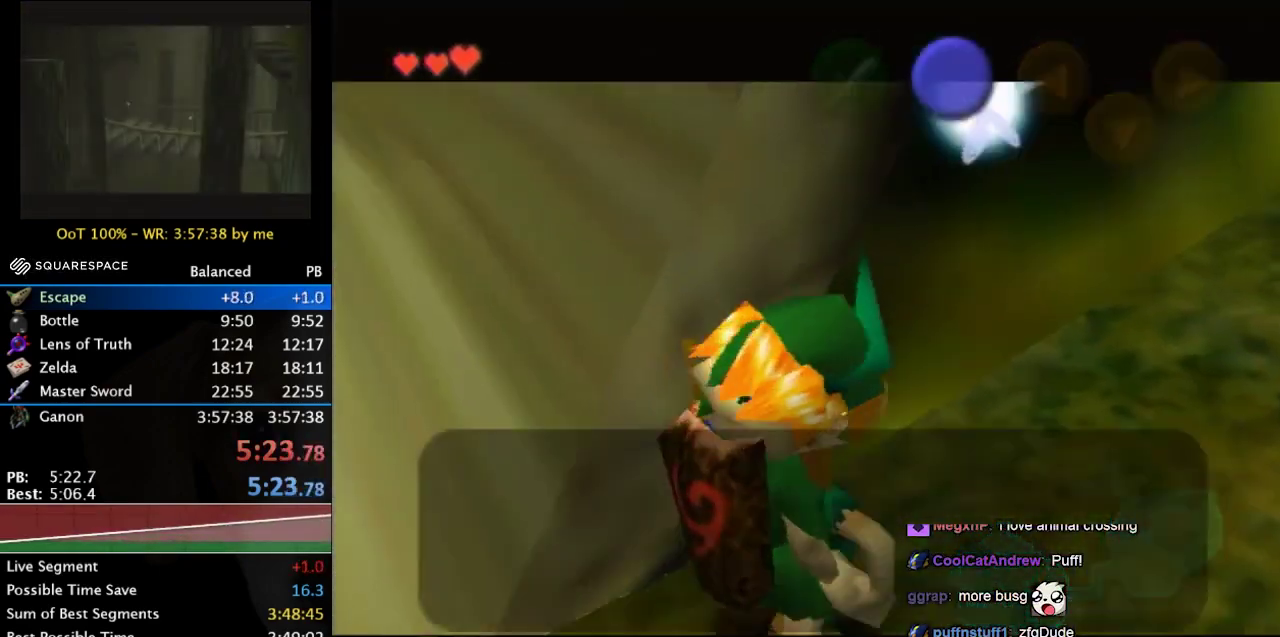
{"buttons": ["B"], "left_stick": "down", "right_stick": "center", "events": [[67, "A", "up"], [67, "B", "up"], [167, "A", "down"], [167, "B", "down"], [233, "B", "up"], [267, "A", "up"], [367, "A", "down"], [367, "B", "down"], [433, "A", "up"], [433, "B", "up"], [500, "B", "down"], [500, "left_stick", "down"]]}
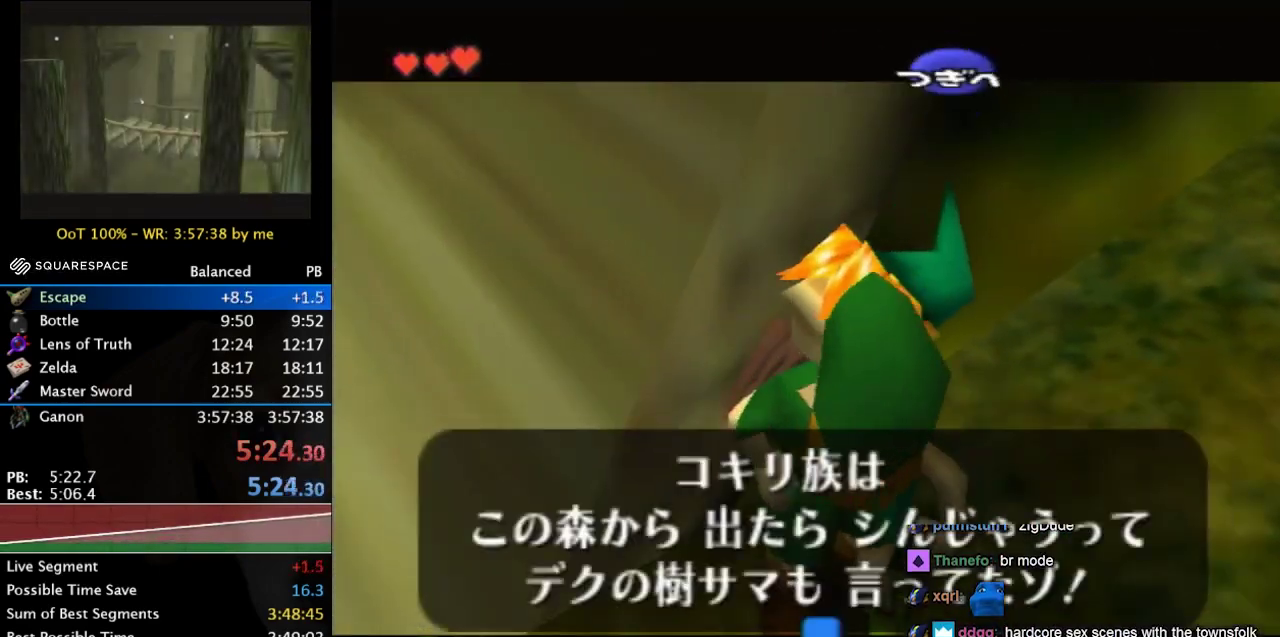
{"buttons": [], "left_stick": "down", "right_stick": "center", "events": [[33, "A", "down"], [67, "B", "up"], [100, "A", "up"], [167, "A", "down"], [167, "B", "down"], [267, "A", "up"], [267, "B", "up"]]}
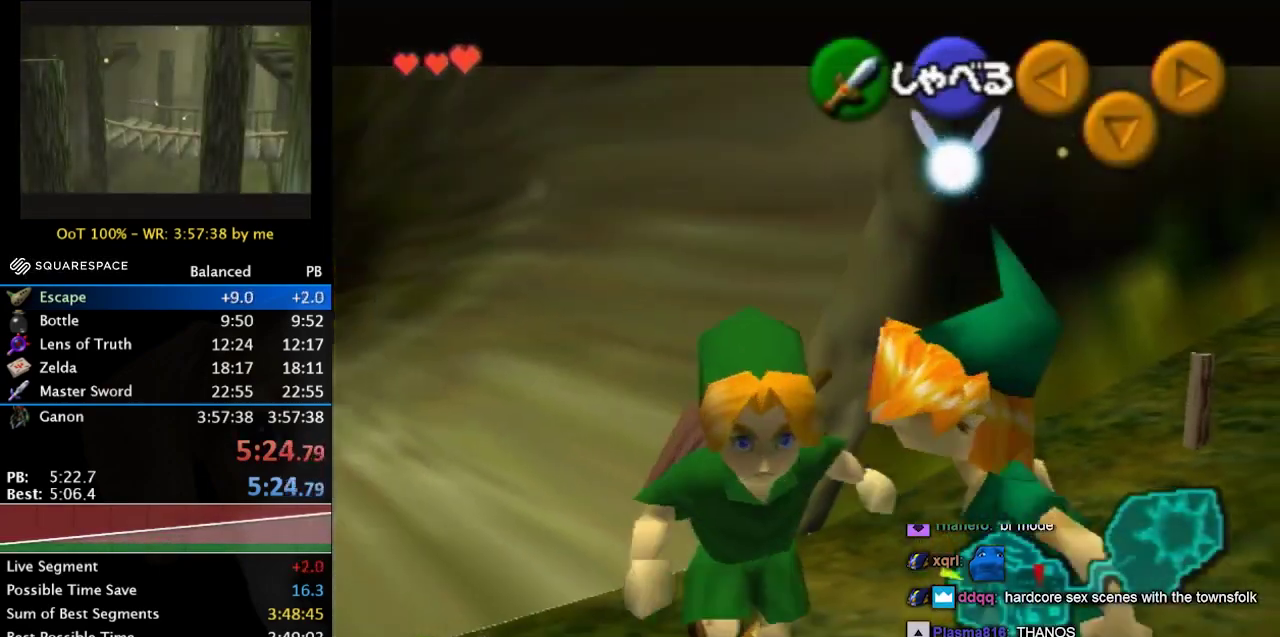
{"buttons": [], "left_stick": "up-left", "right_stick": "center", "events": [[67, "left_stick", "center"], [300, "left_stick", "up-left"]]}
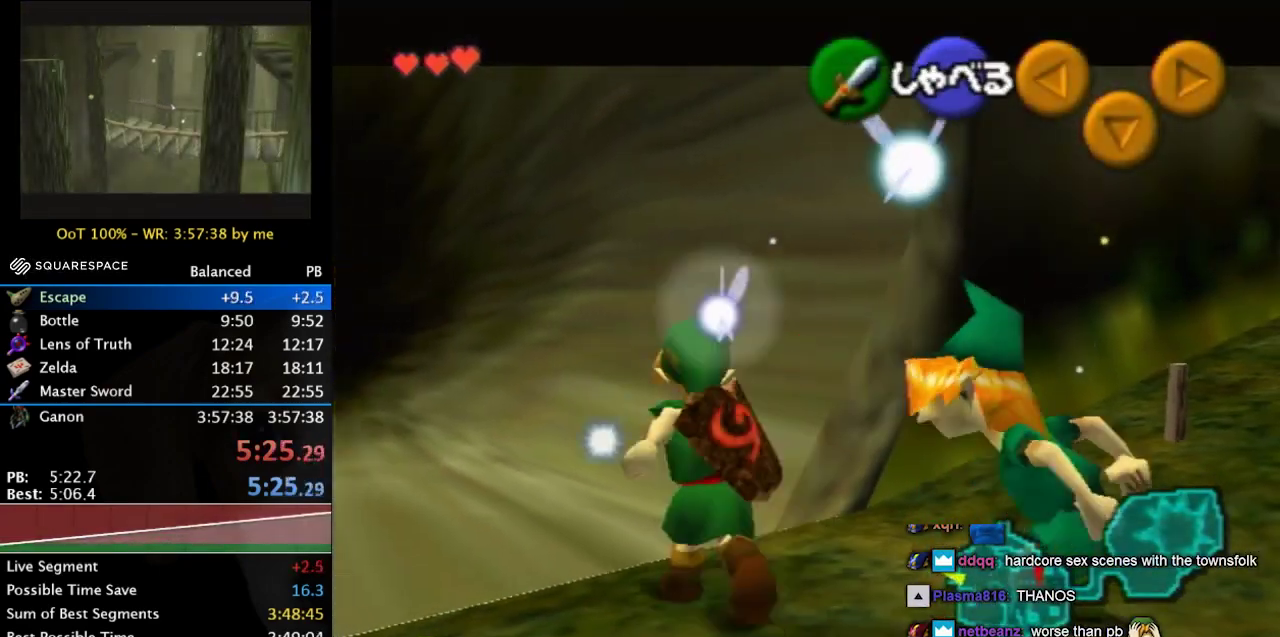
{"buttons": [], "left_stick": "up-left", "right_stick": "center", "events": [[133, "A", "down"], [300, "A", "up"]]}
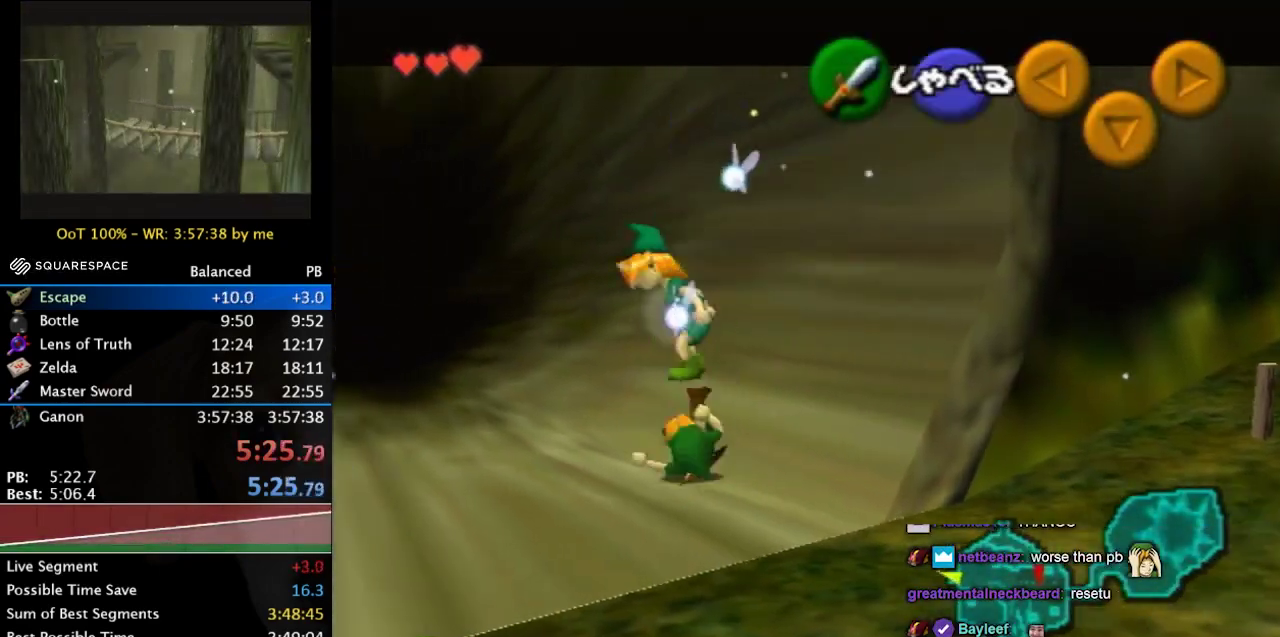
{"buttons": [], "left_stick": "up-left", "right_stick": "center", "events": []}
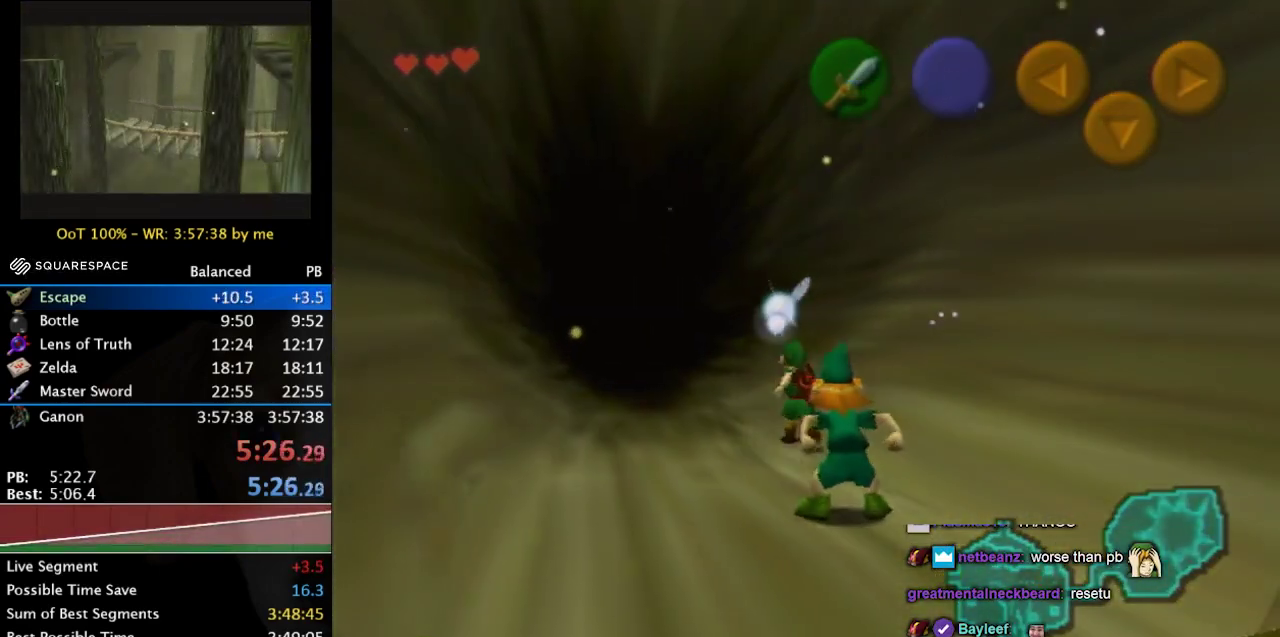
{"buttons": [], "left_stick": "center", "right_stick": "center", "events": [[133, "left_stick", "center"]]}
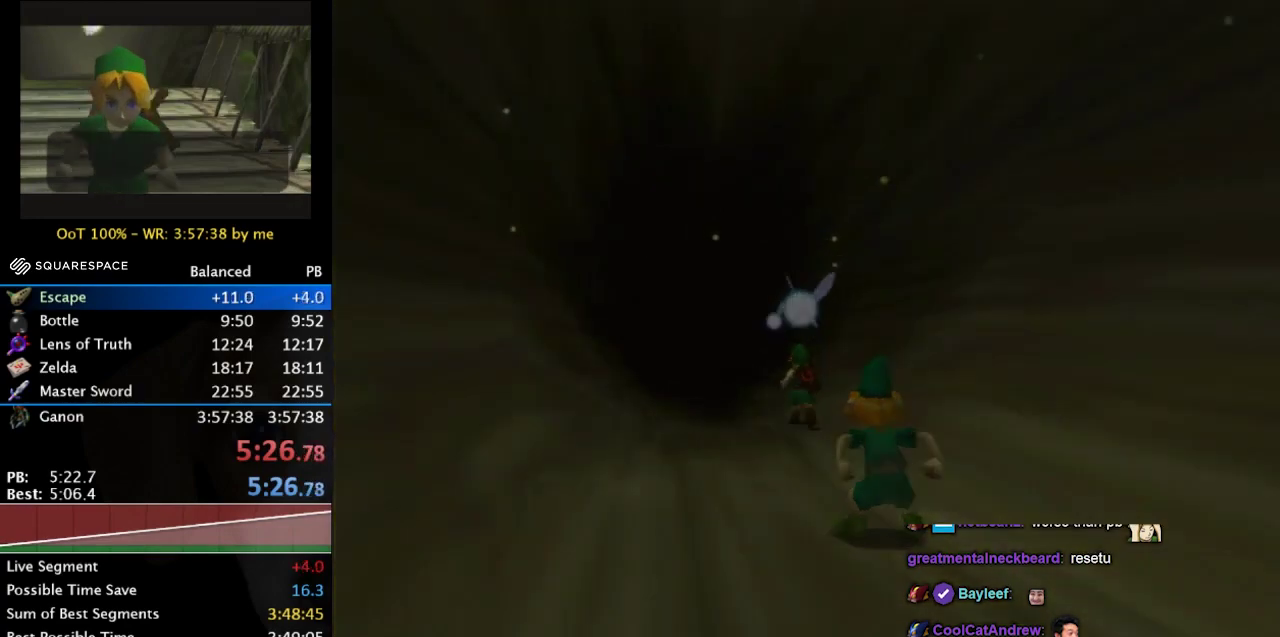
{"buttons": [], "left_stick": "center", "right_stick": "center", "events": []}
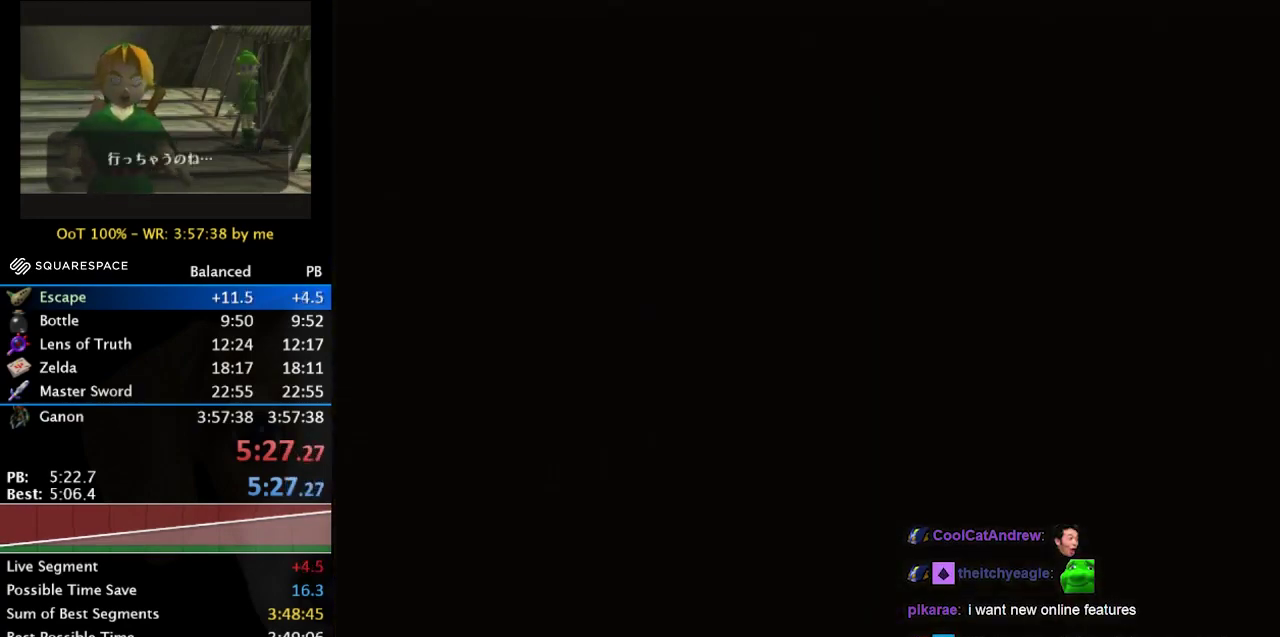
{"buttons": [], "left_stick": "center", "right_stick": "center", "events": []}
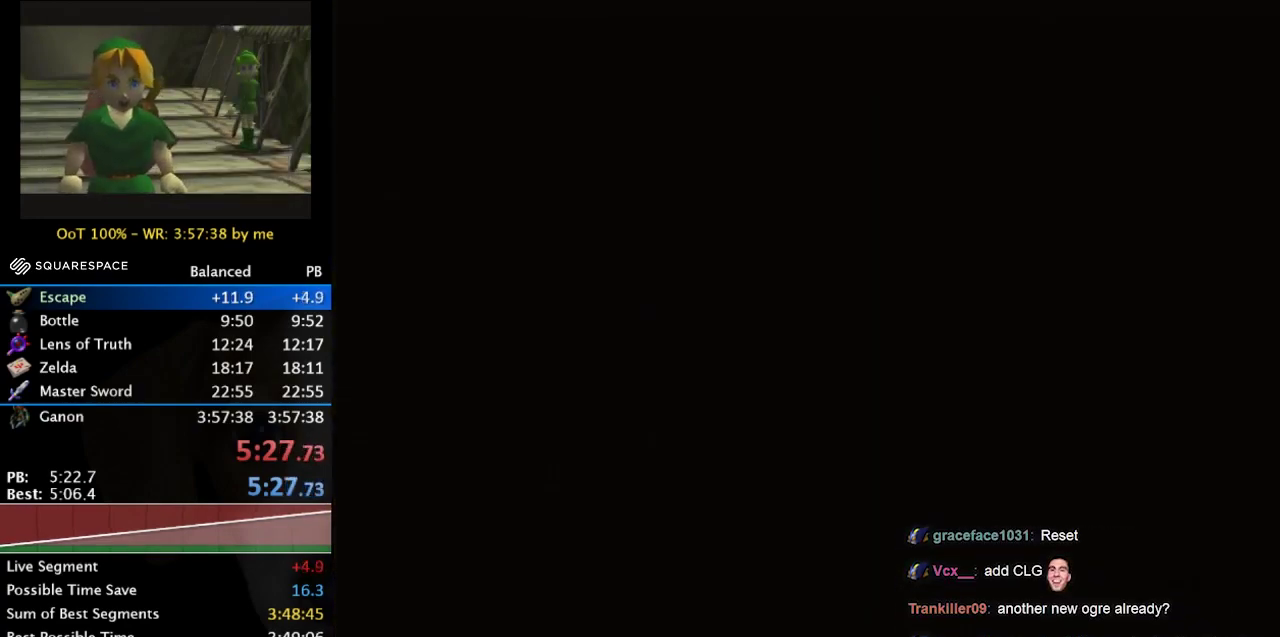
{"buttons": [], "left_stick": "center", "right_stick": "center", "events": []}
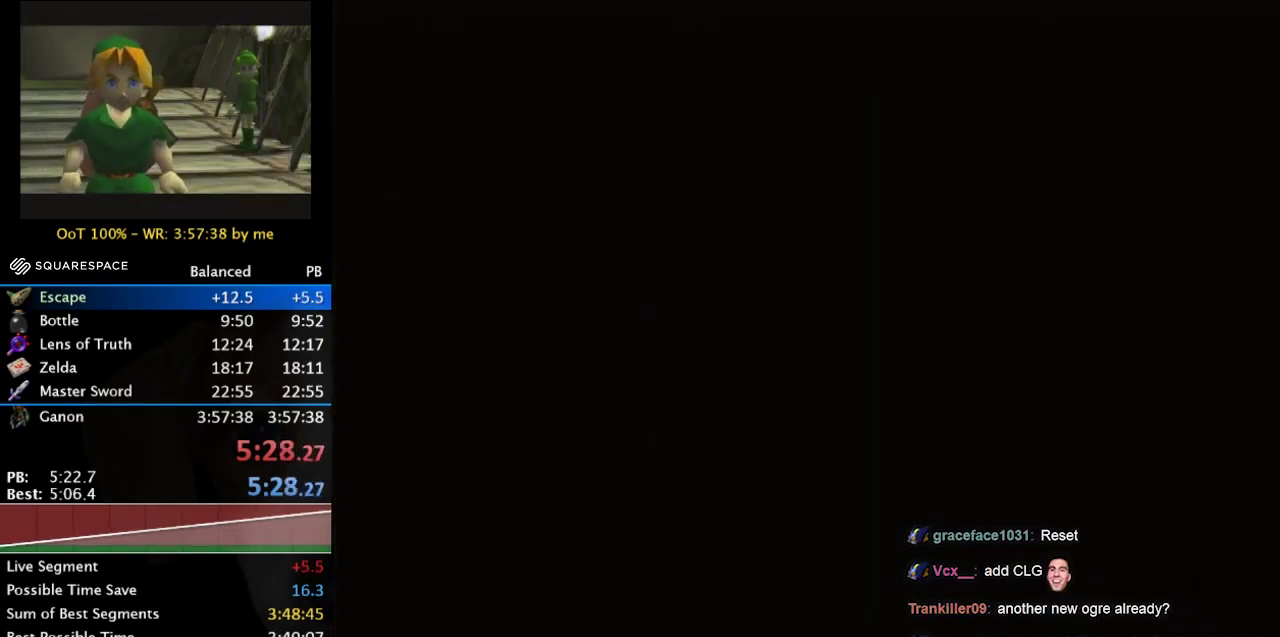
{"buttons": [], "left_stick": "center", "right_stick": "center", "events": []}
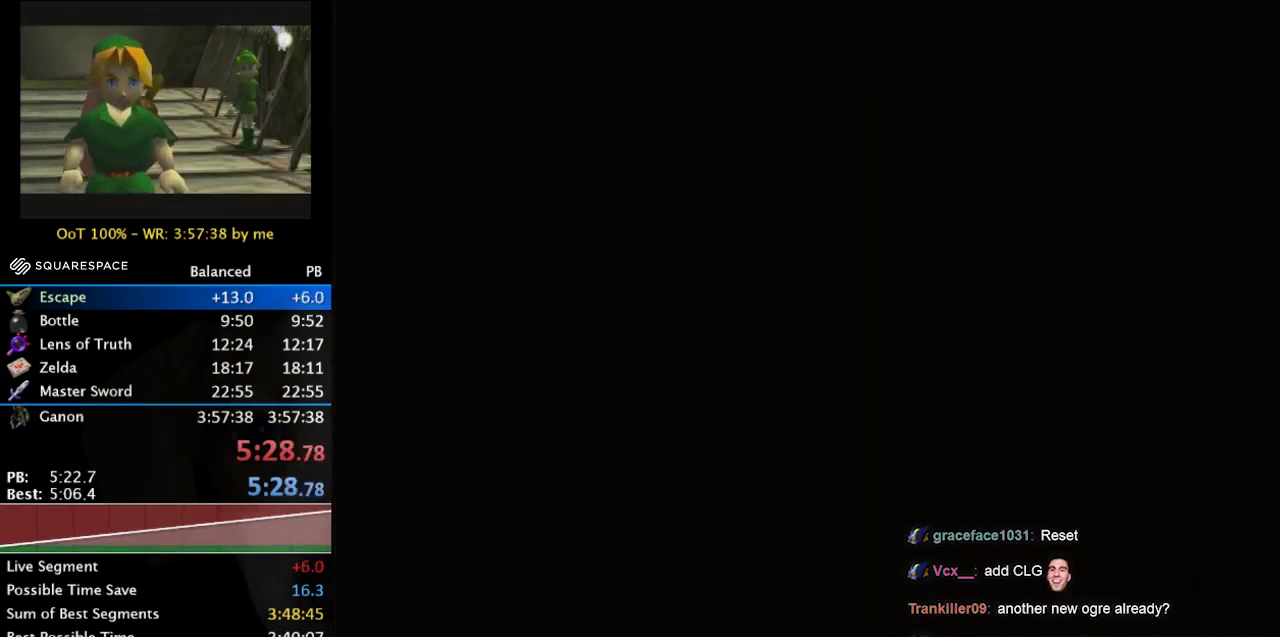
{"buttons": [], "left_stick": "center", "right_stick": "center", "events": []}
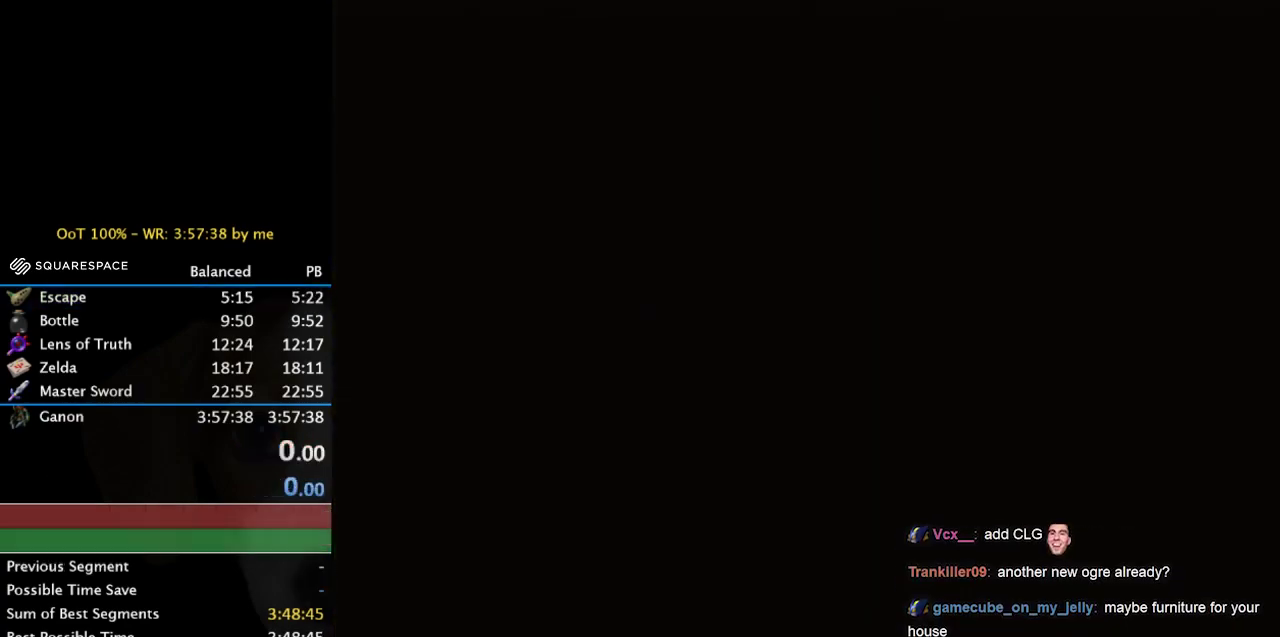
{"buttons": [], "left_stick": "center", "right_stick": "center", "events": []}
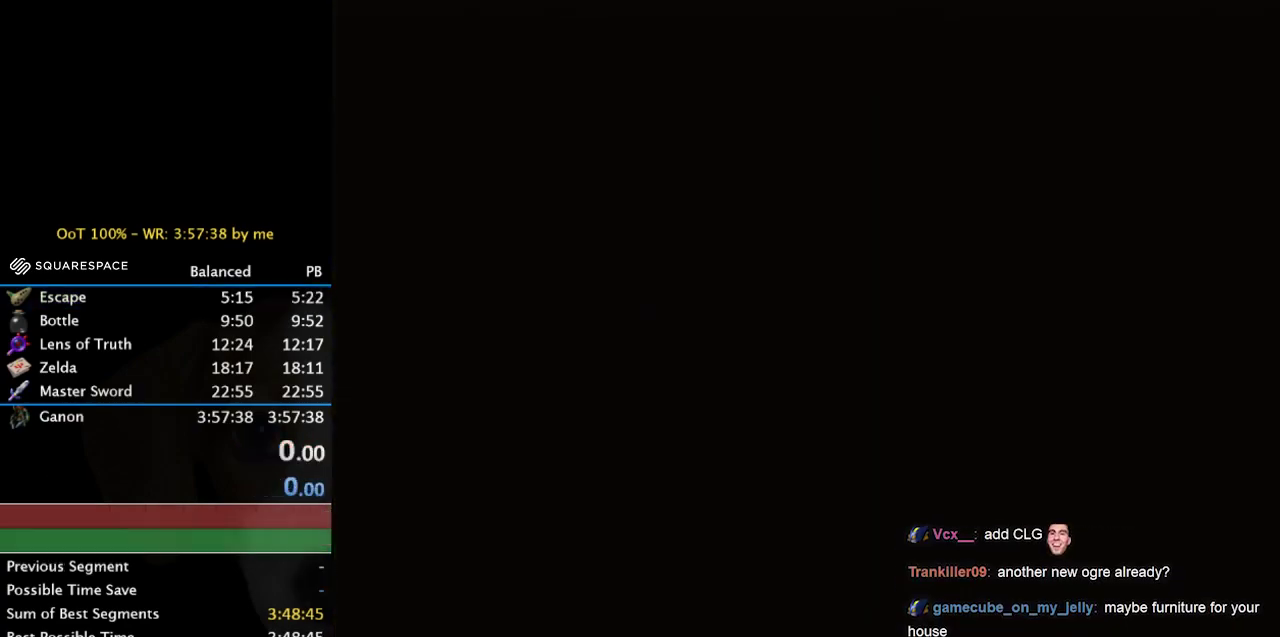
{"buttons": ["B"], "left_stick": "center", "right_stick": "center", "events": [[500, "B", "down"]]}
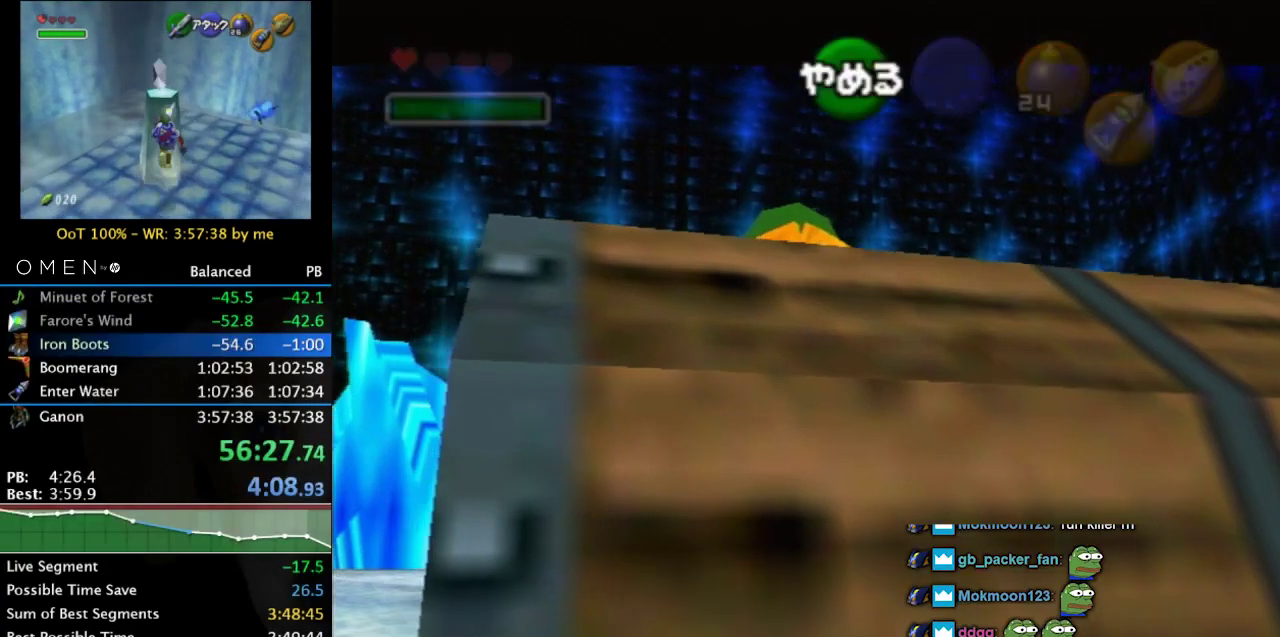
{"buttons": [], "left_stick": "center", "right_stick": "center", "events": [[100, "B", "up"], [200, "X", "down"], [267, "X", "up"]]}